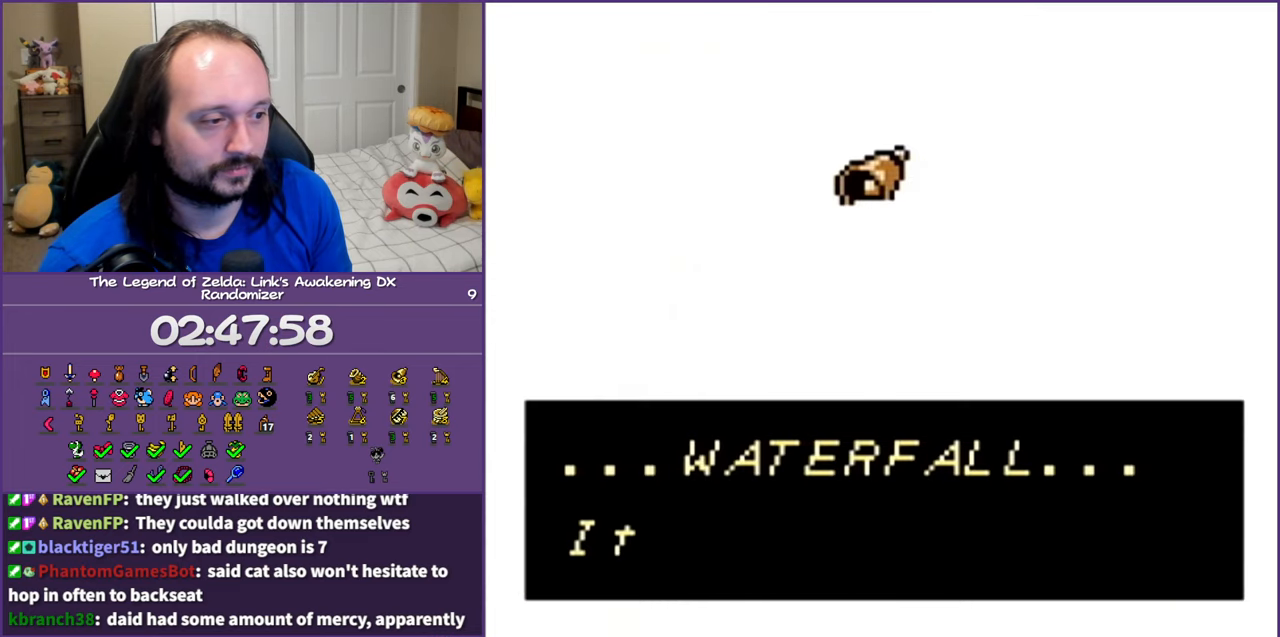
Gameplay with a controller (Nintendo layout); each line is a JSON object with the inputs held at the frame after it. "events" lists button and stick changes between this image and that frame as [ms after this image, input, new state], when the widget could be followed in between. Not read: L3 R3.
{"buttons": ["A"], "events": [[17, "A", "down"], [83, "A", "up"], [183, "A", "down"], [233, "A", "up"], [333, "A", "down"], [383, "A", "up"], [467, "A", "down"]]}
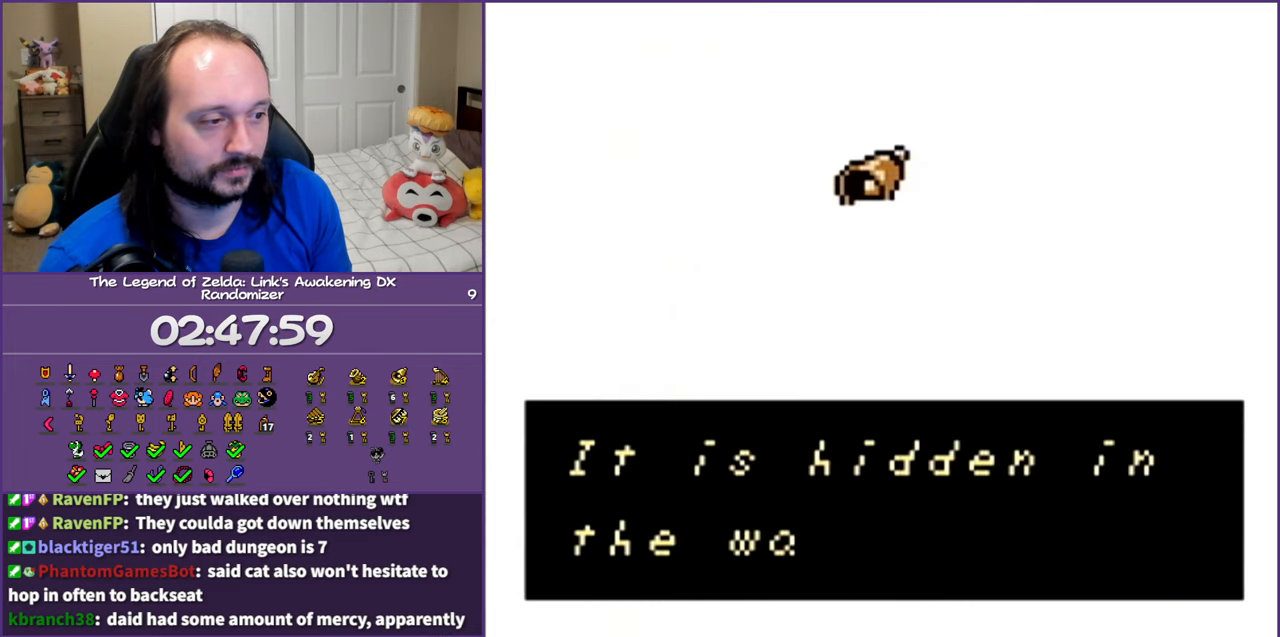
{"buttons": ["A"], "events": [[33, "A", "up"], [133, "A", "down"], [200, "A", "up"], [267, "A", "down"], [350, "A", "up"], [433, "A", "down"]]}
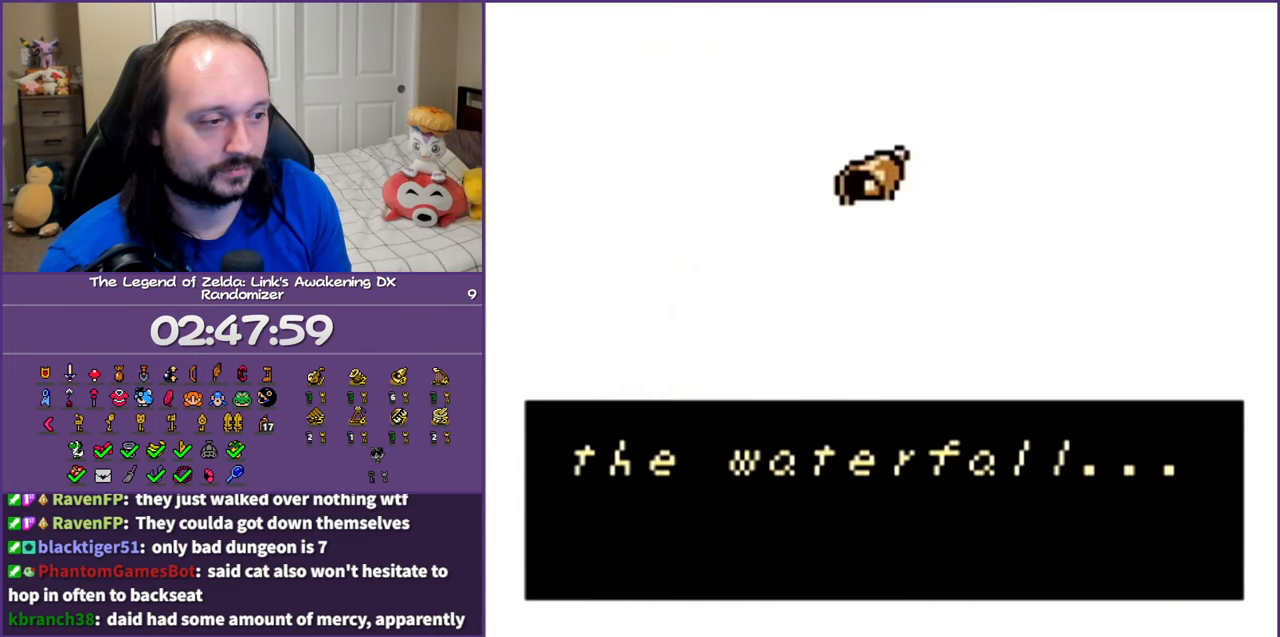
{"buttons": [], "events": [[17, "A", "up"], [83, "A", "down"], [167, "A", "up"], [267, "A", "down"], [333, "A", "up"]]}
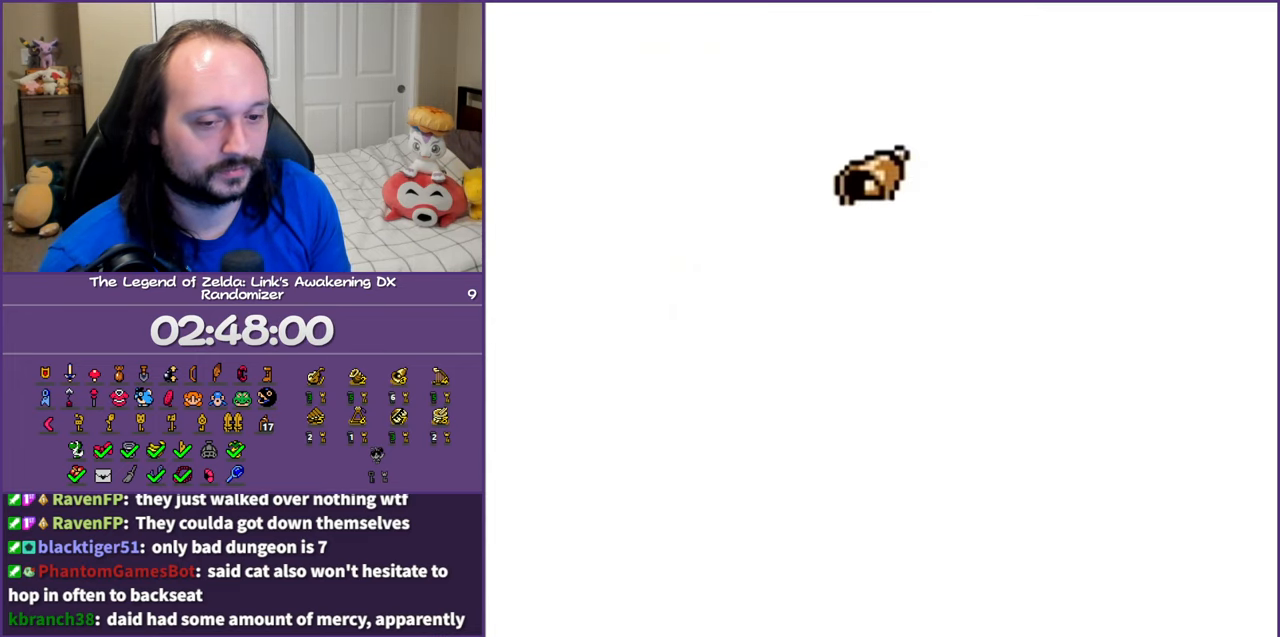
{"buttons": [], "events": []}
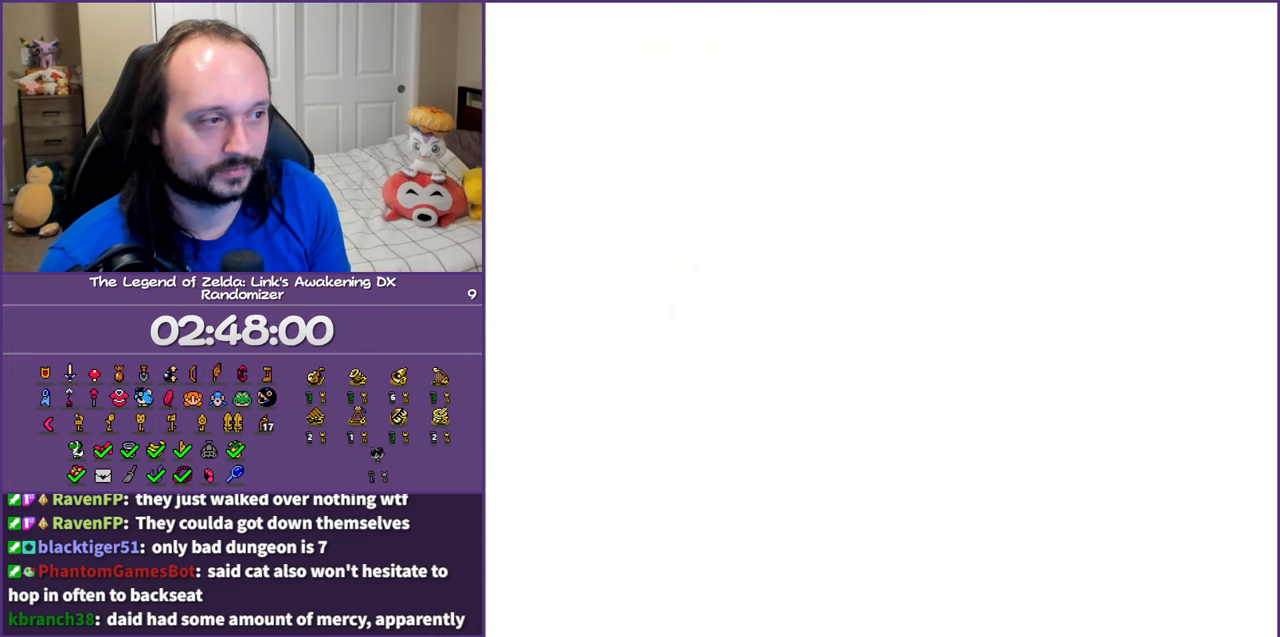
{"buttons": ["START"], "events": [[417, "START", "down"]]}
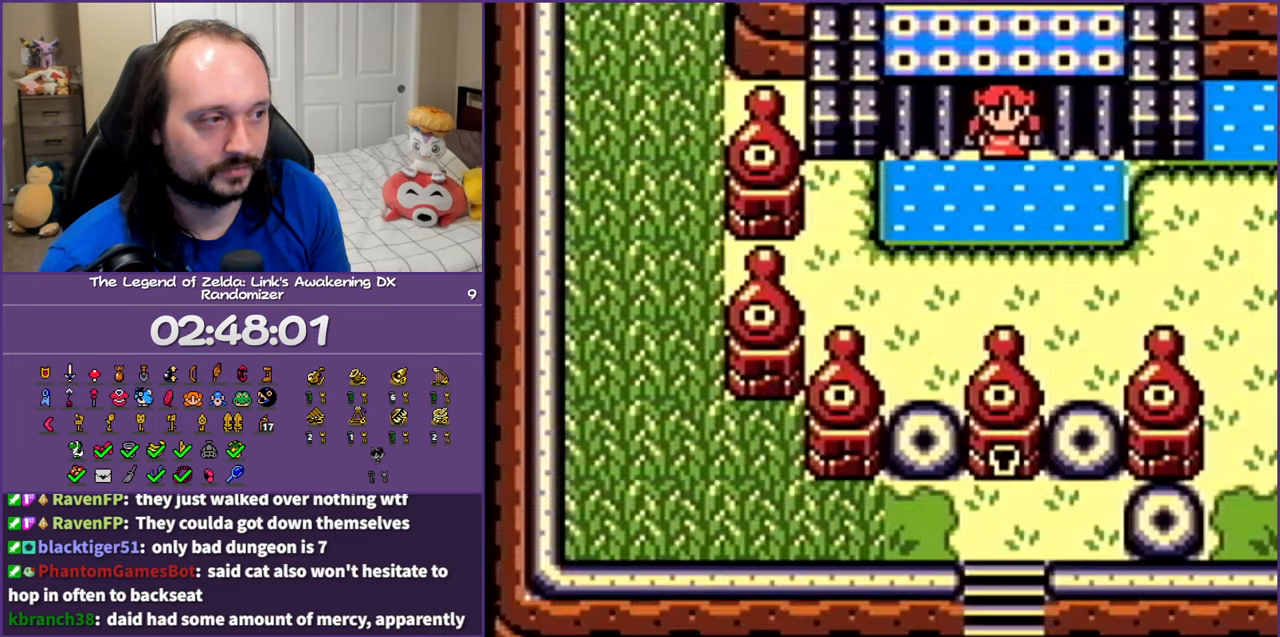
{"buttons": [], "events": [[17, "START", "up"], [83, "START", "down"], [200, "START", "up"]]}
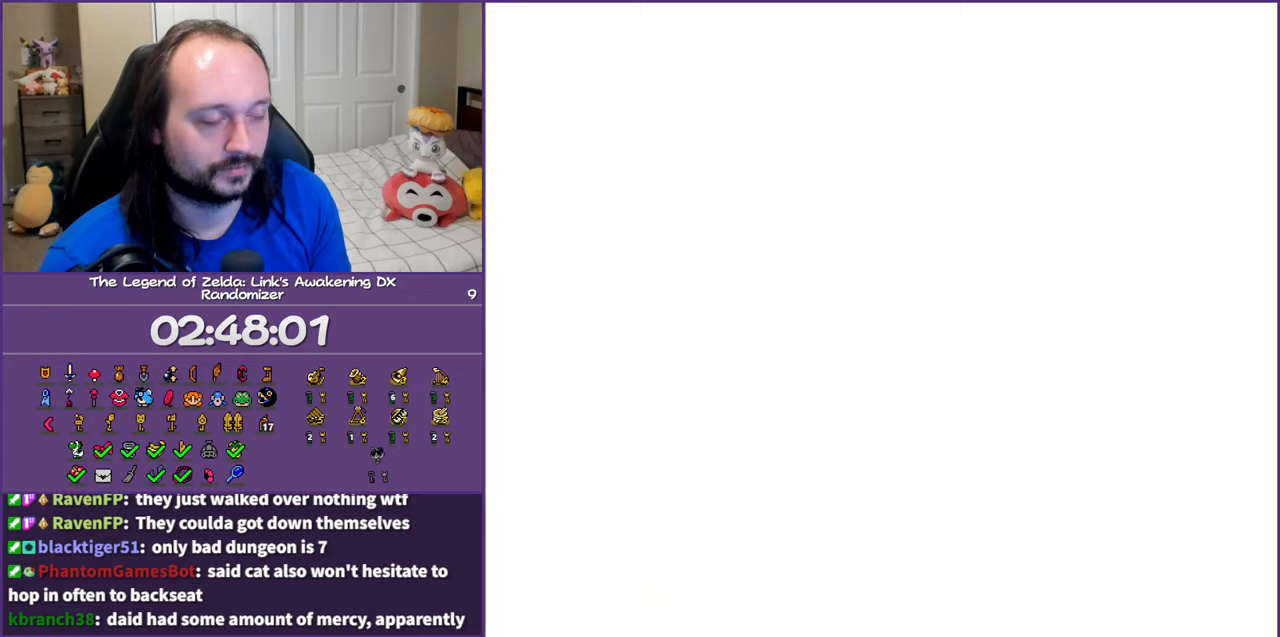
{"buttons": [], "events": []}
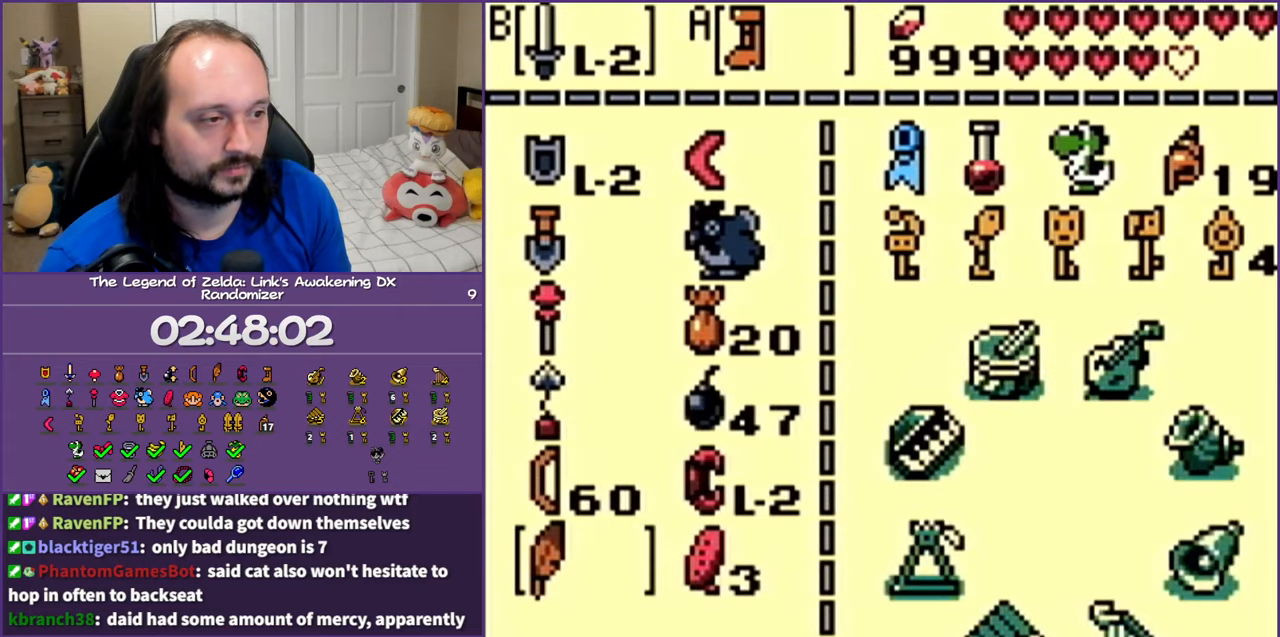
{"buttons": [], "events": [[167, "DPAD_RIGHT", "down"], [233, "DPAD_RIGHT", "up"]]}
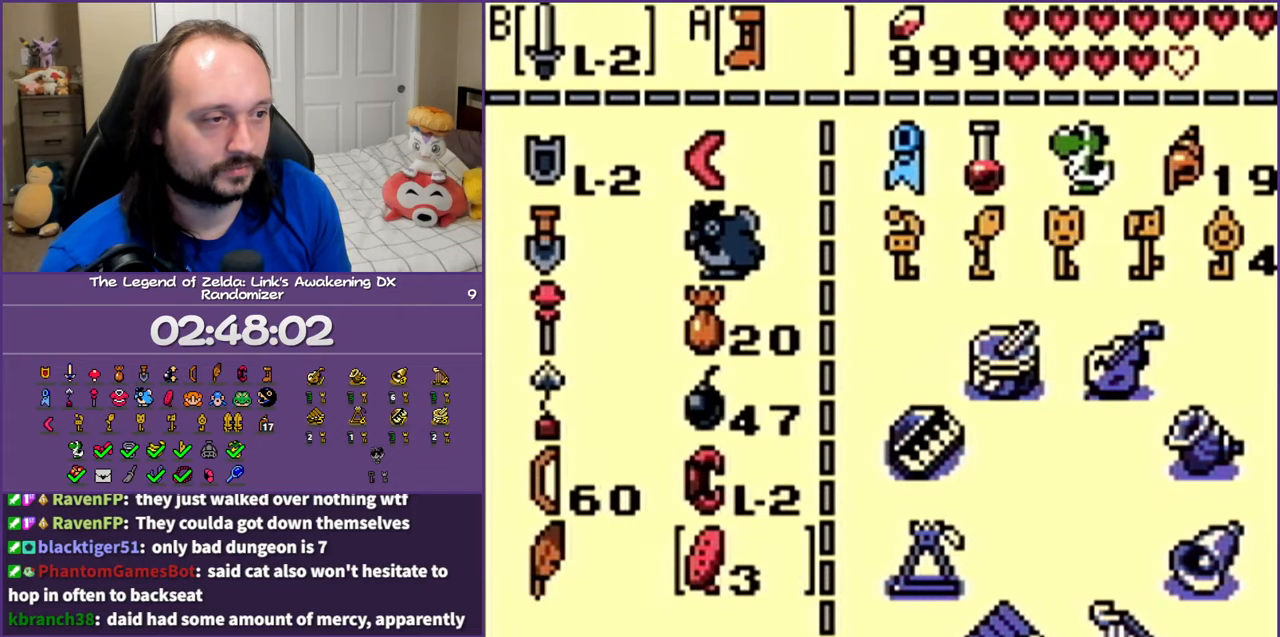
{"buttons": ["DPAD_UP"], "events": [[17, "DPAD_UP", "down"], [167, "DPAD_UP", "up"], [183, "DPAD_UP", "down"], [333, "DPAD_UP", "up"], [400, "DPAD_UP", "down"]]}
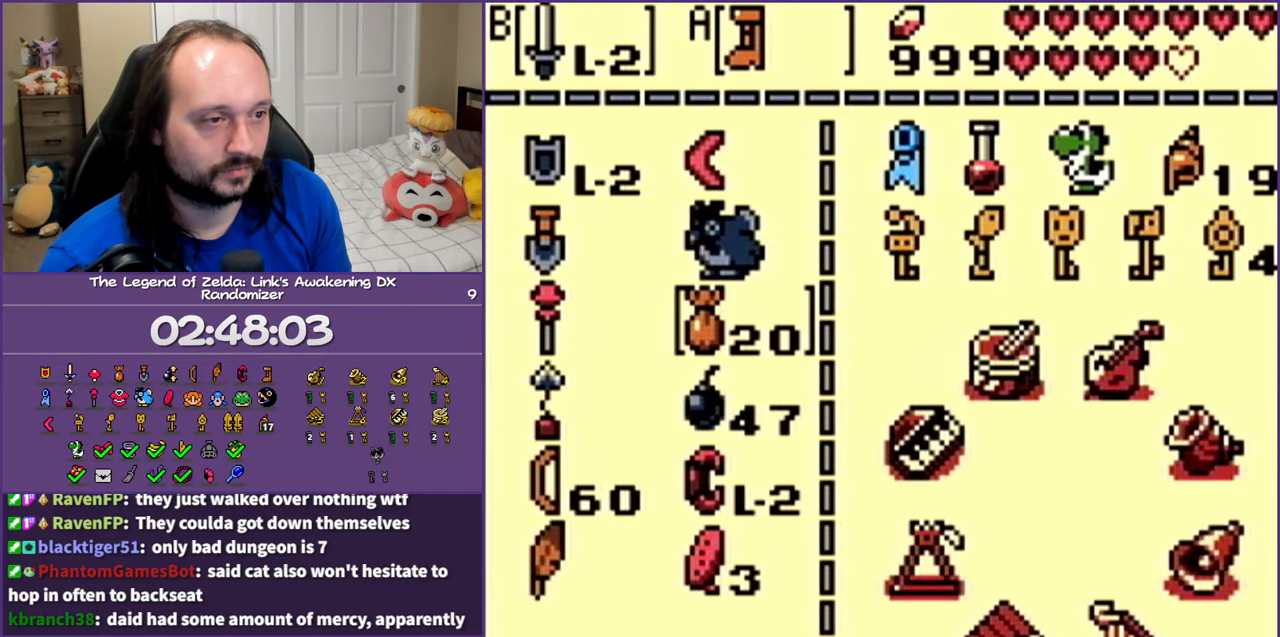
{"buttons": [], "events": [[33, "DPAD_UP", "up"]]}
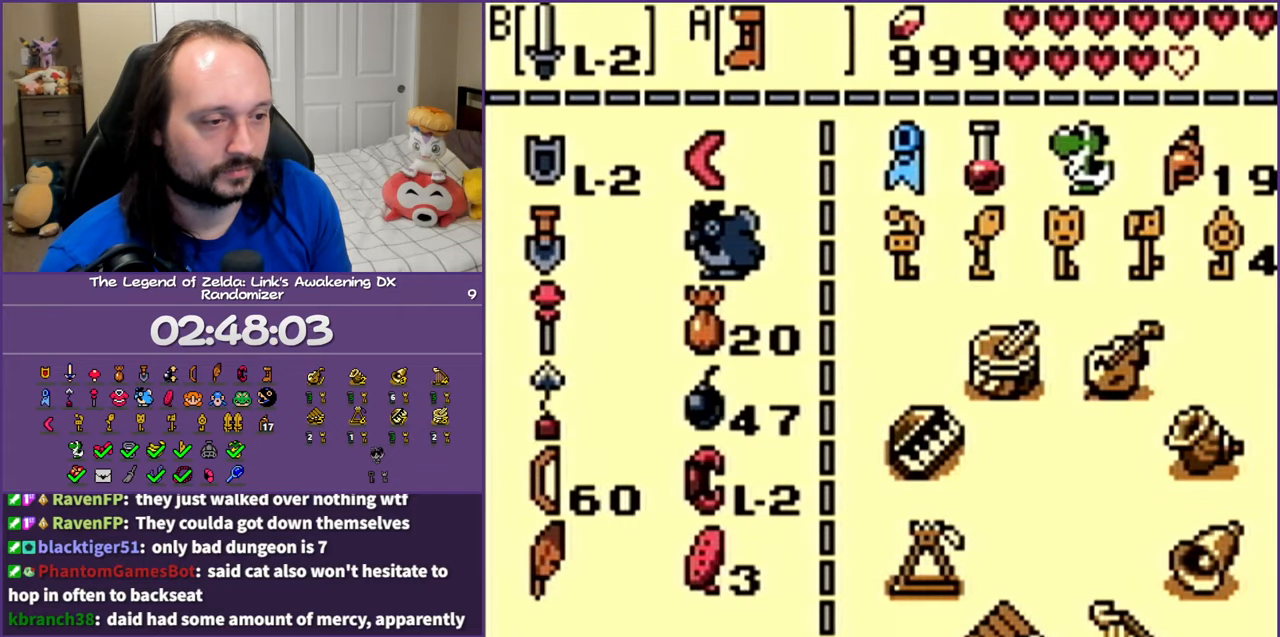
{"buttons": [], "events": []}
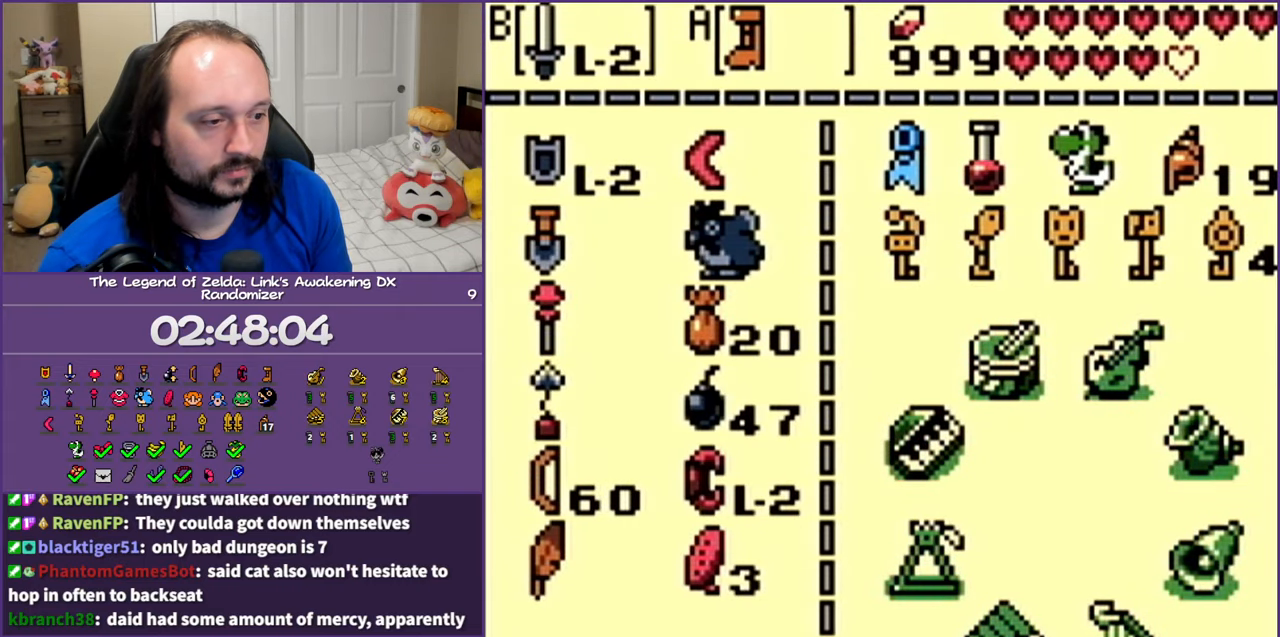
{"buttons": [], "events": [[183, "DPAD_DOWN", "down"], [283, "DPAD_DOWN", "up"], [383, "DPAD_DOWN", "down"], [483, "DPAD_DOWN", "up"]]}
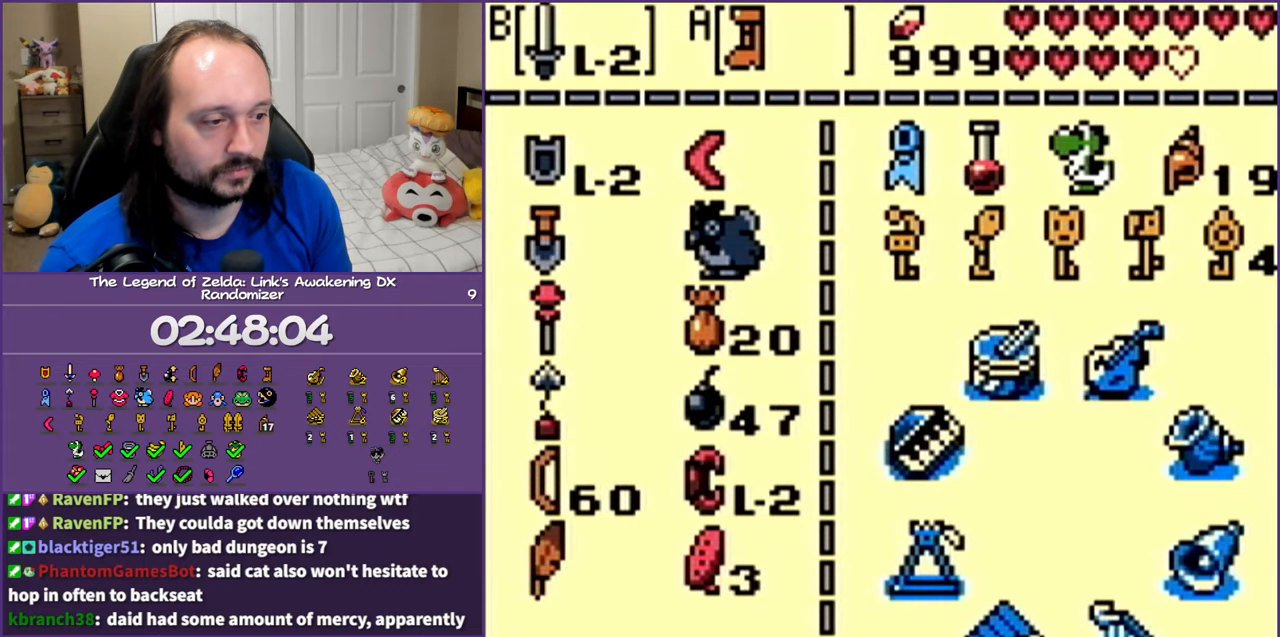
{"buttons": ["DPAD_LEFT"], "events": [[50, "DPAD_DOWN", "down"], [217, "DPAD_DOWN", "up"], [250, "A", "down"], [400, "A", "up"], [433, "DPAD_LEFT", "down"]]}
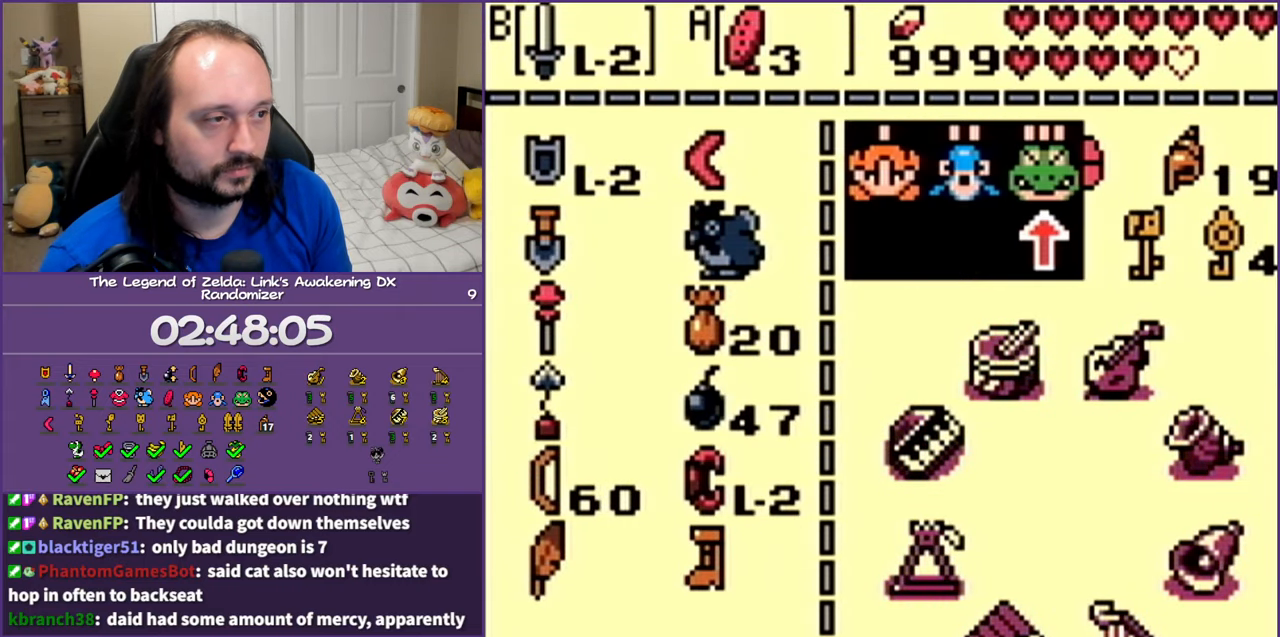
{"buttons": ["DPAD_UP"], "events": [[83, "DPAD_LEFT", "up"], [483, "DPAD_UP", "down"]]}
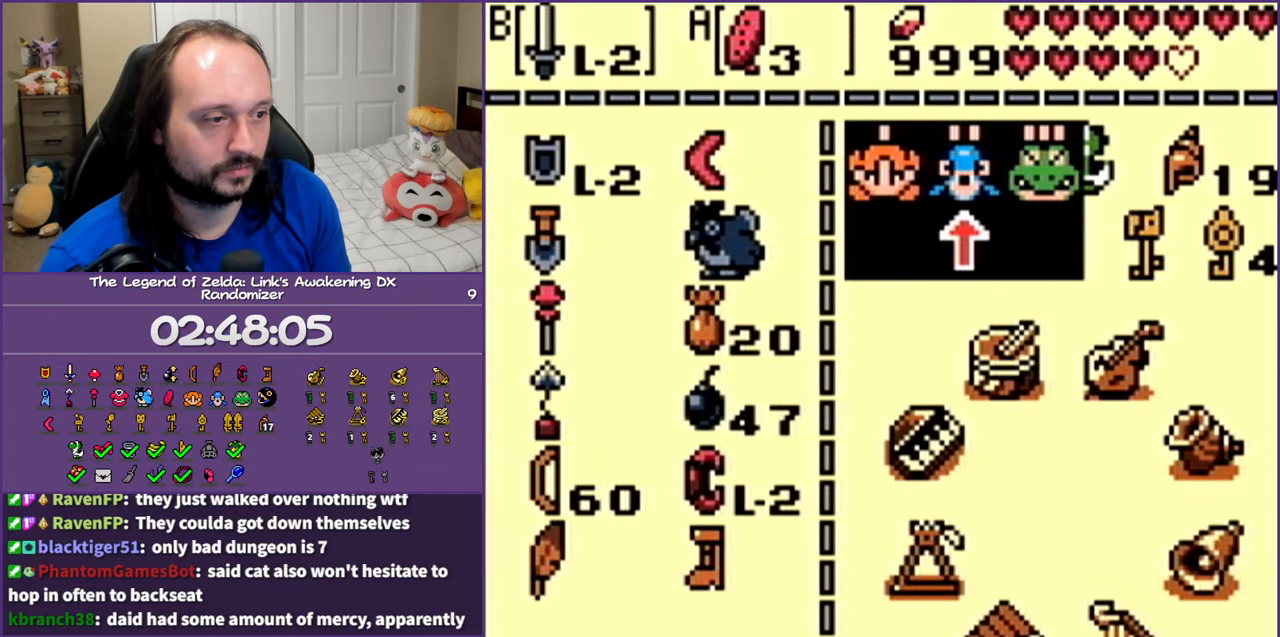
{"buttons": ["DPAD_UP"], "events": [[150, "DPAD_UP", "up"], [183, "DPAD_UP", "down"]]}
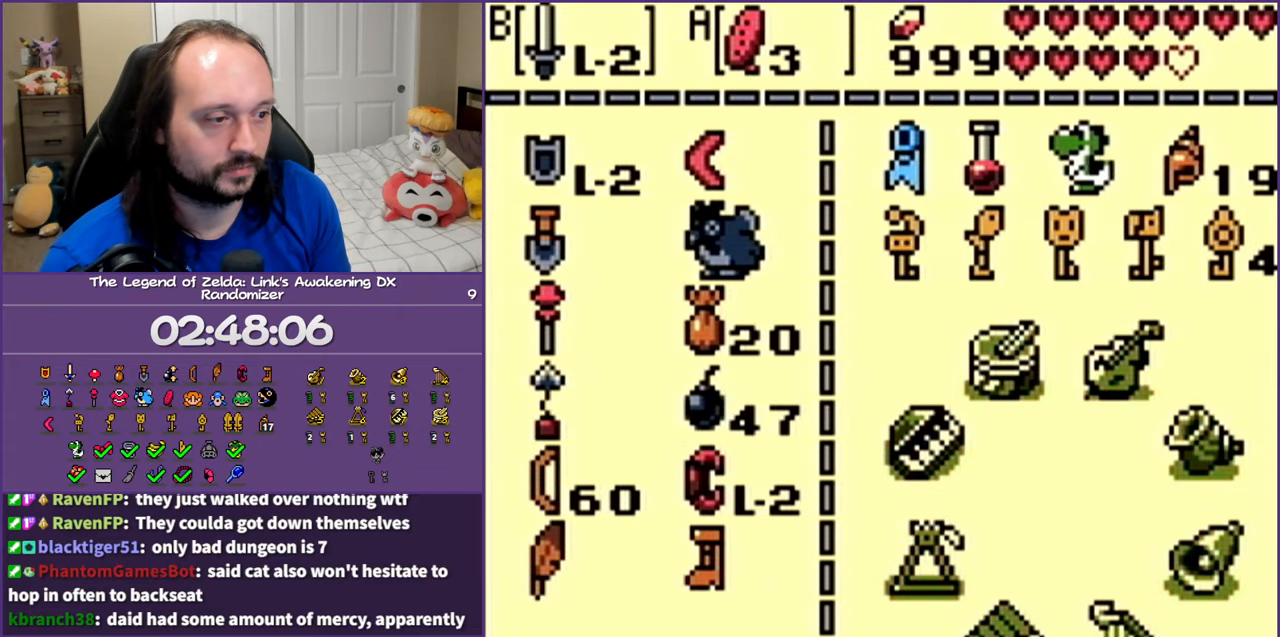
{"buttons": ["DPAD_DOWN"], "events": [[17, "DPAD_UP", "up"], [267, "DPAD_LEFT", "down"], [383, "DPAD_LEFT", "up"], [450, "DPAD_DOWN", "down"]]}
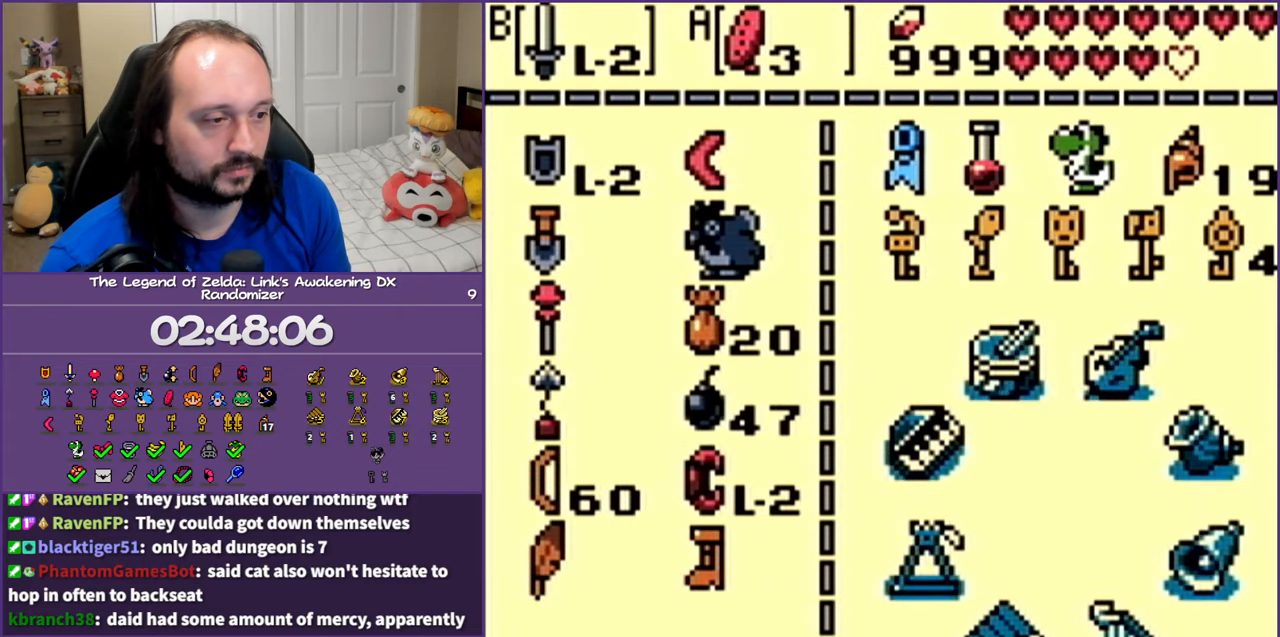
{"buttons": [], "events": [[117, "DPAD_DOWN", "up"], [117, "DPAD_RIGHT", "down"], [250, "DPAD_RIGHT", "up"], [367, "B", "down"], [450, "B", "up"]]}
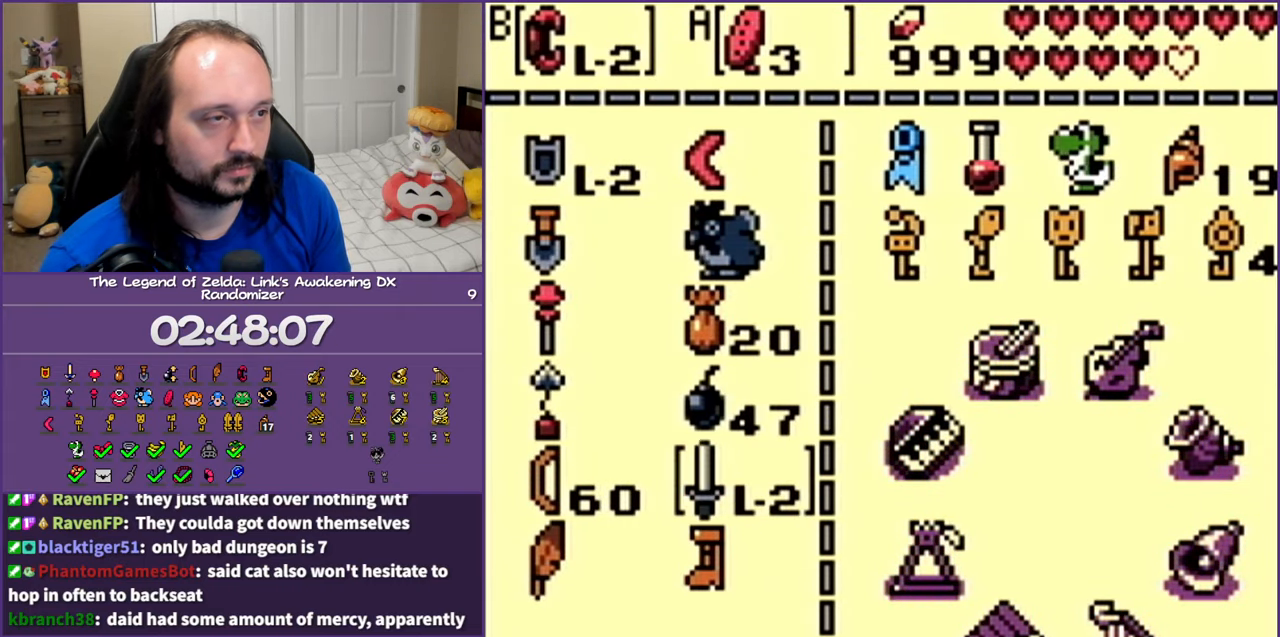
{"buttons": ["DPAD_LEFT"], "events": [[100, "START", "down"], [233, "START", "up"], [367, "DPAD_LEFT", "down"]]}
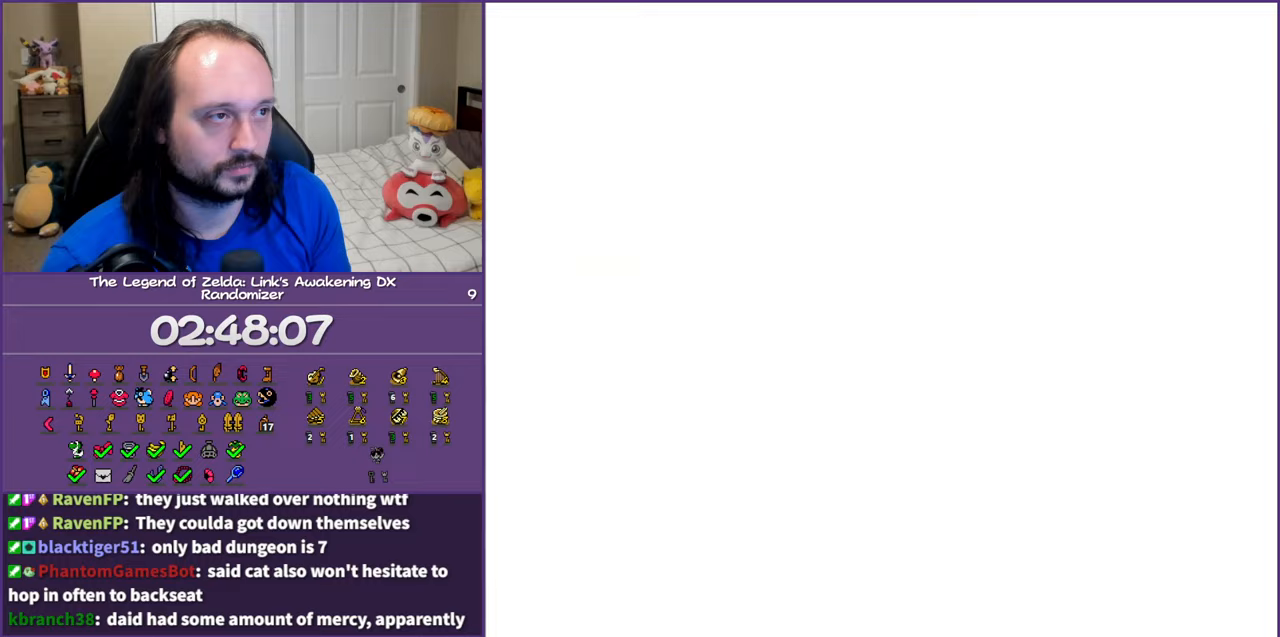
{"buttons": [], "events": [[33, "A", "down"], [50, "DPAD_LEFT", "up"], [117, "A", "up"], [200, "A", "down"], [300, "A", "up"], [400, "A", "down"], [483, "A", "up"]]}
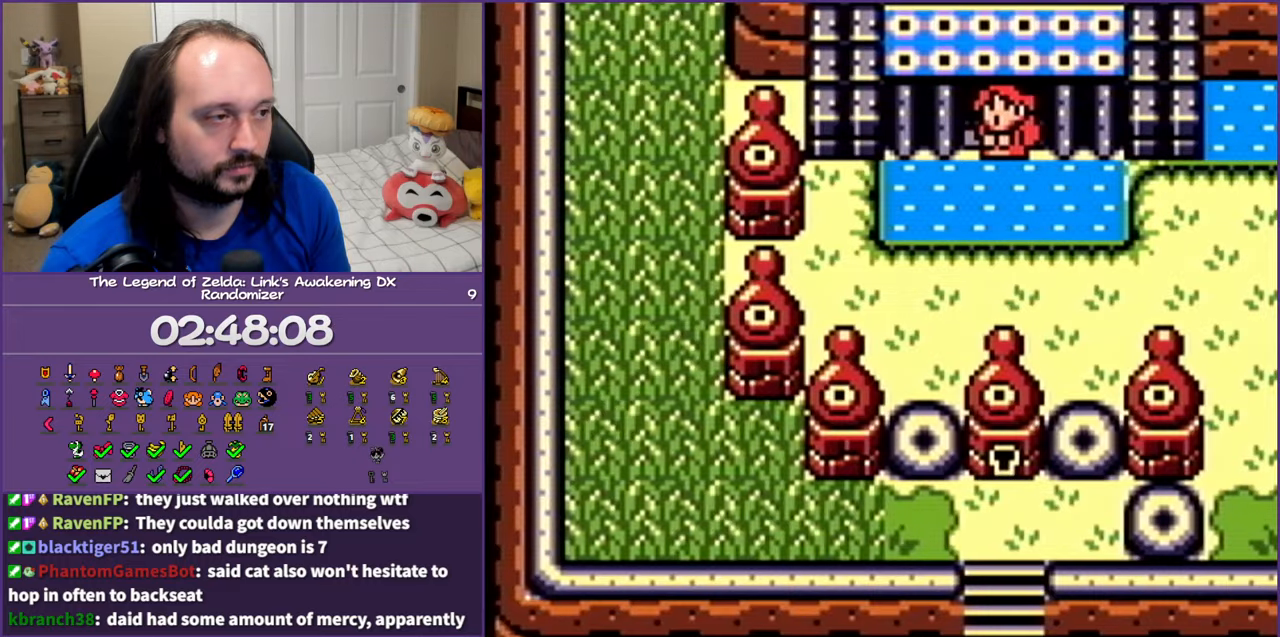
{"buttons": [], "events": [[50, "A", "down"], [183, "A", "up"]]}